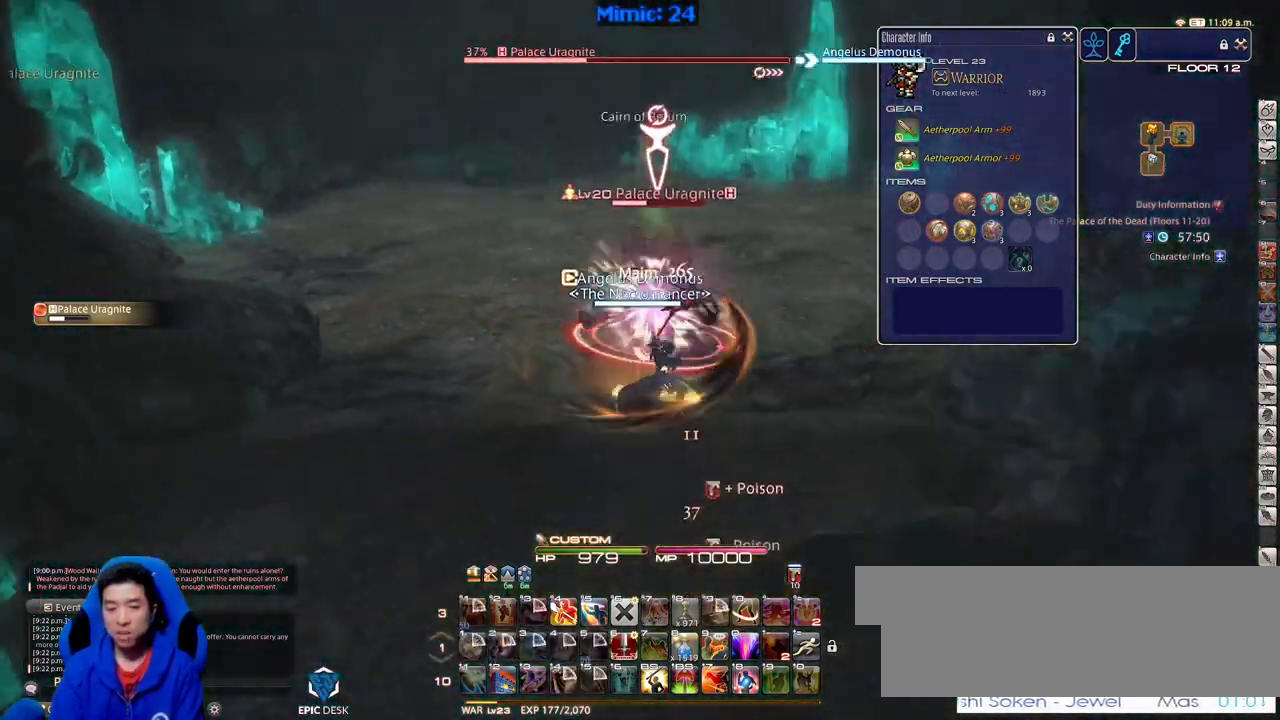
Gameplay with keyboard; each line is a JSON object with the keys held at the frame after it. "events" lists presses ("down") and releases ("up") of ".", "/", "0", "1", "2", "3", "4", "5", "6", "7", "8", "9", "a", "alt_l", "alt_r", "b", "backslash", "backspace", "c", "caps_lock", "comma", "ctrl_l", "ctrl_r", "d", "down", "e", "equals", "escape", "f", "f1", "f10", "f11", "f12", "f2", "f3", "f4", "f5", "f6", "f7", "f8", "f9", "g", "h", "i", "j", "k", "l", "lbracket", "left", "m", "menu", "minus", "n", "o", "p", "q", "quote", "r", "rbracket", "return", "right", "s", "semicolon", "shift_l", "shift_r", "space", "super", "t", "tab", "tilde", "u", "up", "v", "w", "x", "y" and "z" between this image and that frame as [ms after this image, input, new state], when the widget could be followed in between. No other keys are recorded. Mouse input is not recorded.
{"keys": ["a"], "events": [[50, "rbracket", "up"], [383, "a", "down"], [483, "s", "up"]]}
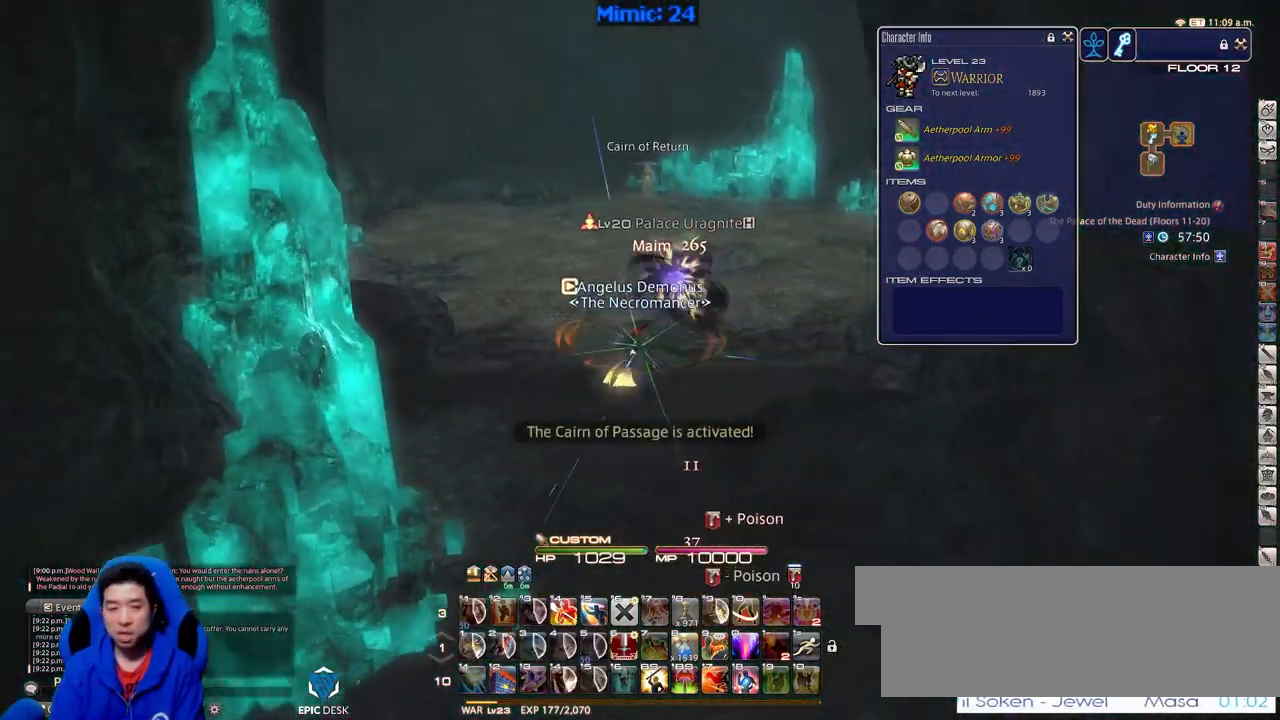
{"keys": ["p", "w"], "events": [[167, "w", "down"], [217, "p", "down"], [250, "a", "up"]]}
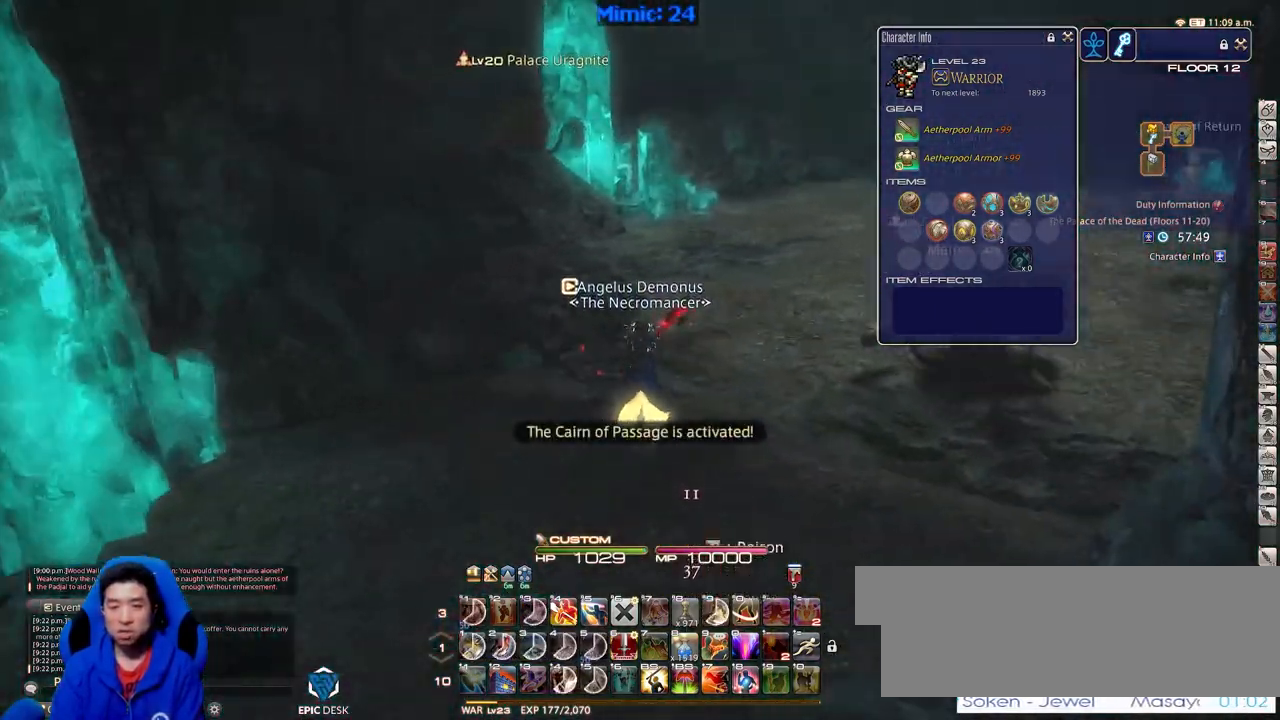
{"keys": ["d"], "events": [[83, "a", "down"], [183, "shift_r", "down"], [233, "w", "up"], [267, "equals", "down"], [367, "equals", "up"], [367, "shift_r", "up"], [417, "a", "up"], [467, "d", "down"], [467, "p", "up"]]}
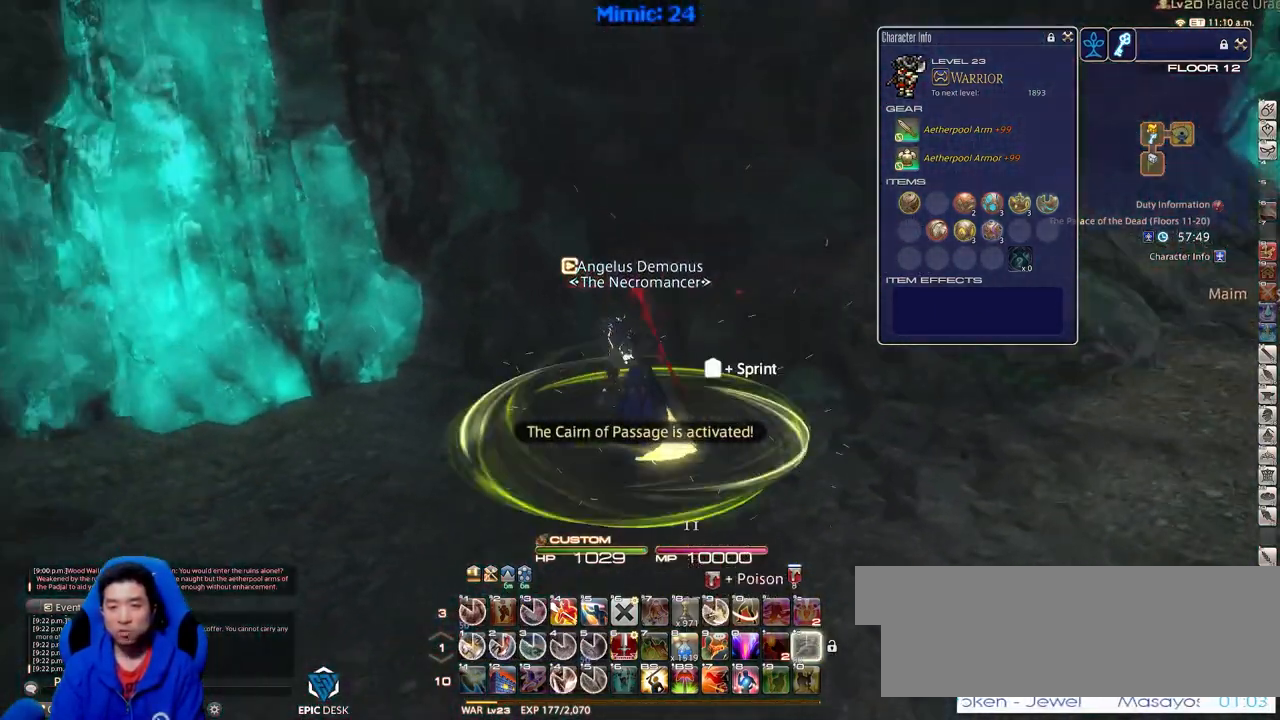
{"keys": ["alt_r", "d", "w"], "events": [[100, "w", "down"], [200, "alt_r", "down"], [250, "space", "down"], [334, "q", "down"], [384, "space", "up"], [484, "q", "up"]]}
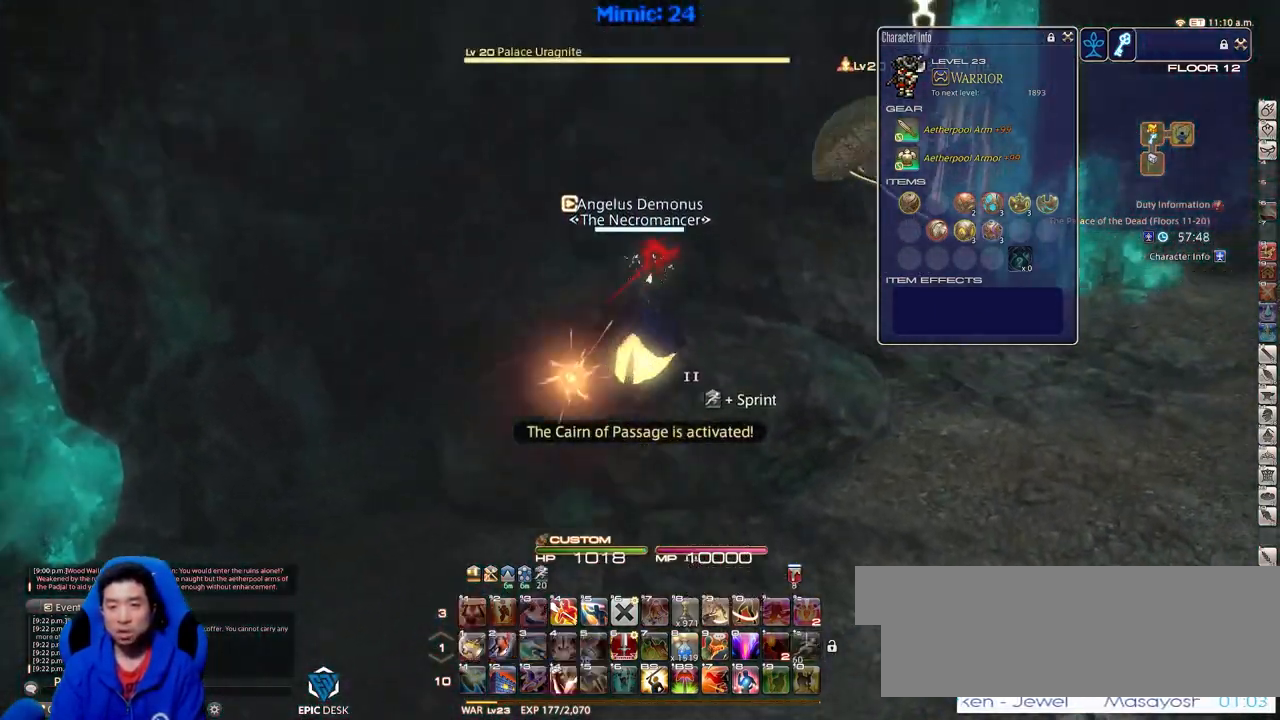
{"keys": ["d", "space", "w"], "events": [[16, "alt_r", "up"], [16, "d", "up"], [116, "p", "down"], [300, "p", "up"], [350, "return", "down"], [450, "d", "down"], [450, "return", "up"], [450, "space", "down"]]}
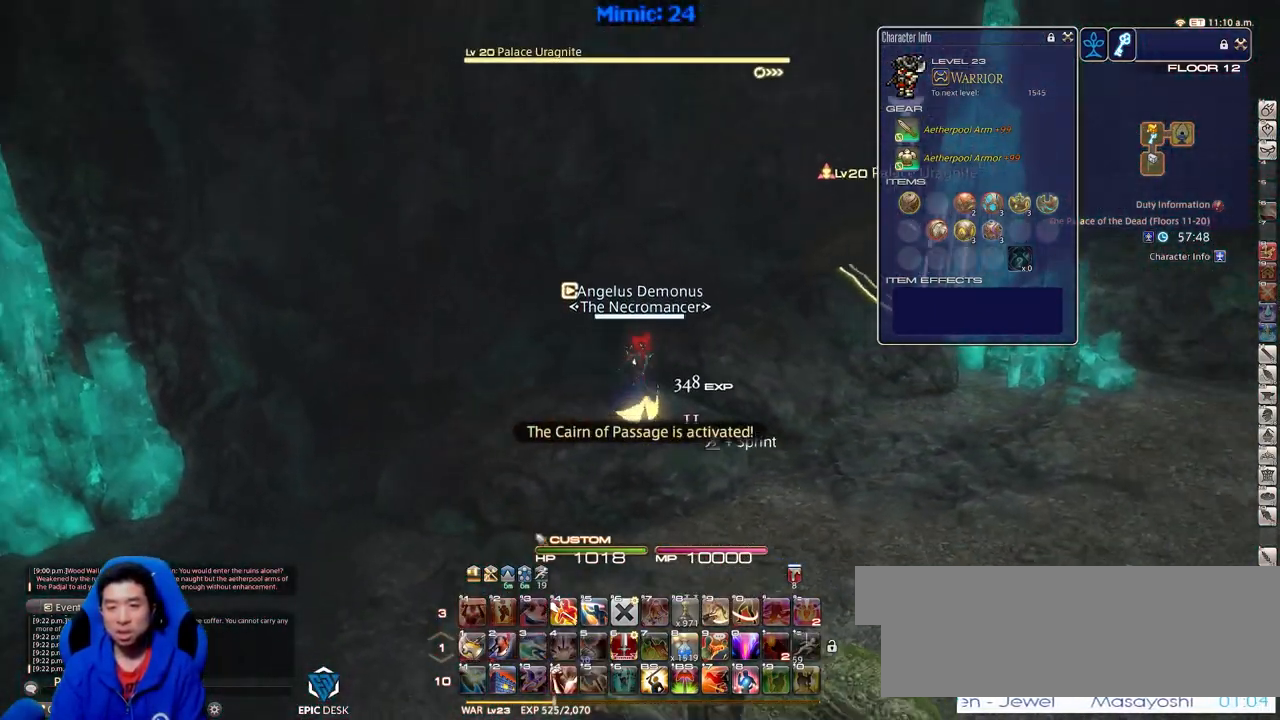
{"keys": ["1", "p", "w"], "events": [[34, "space", "up"], [367, "d", "up"], [417, "p", "down"], [501, "1", "down"]]}
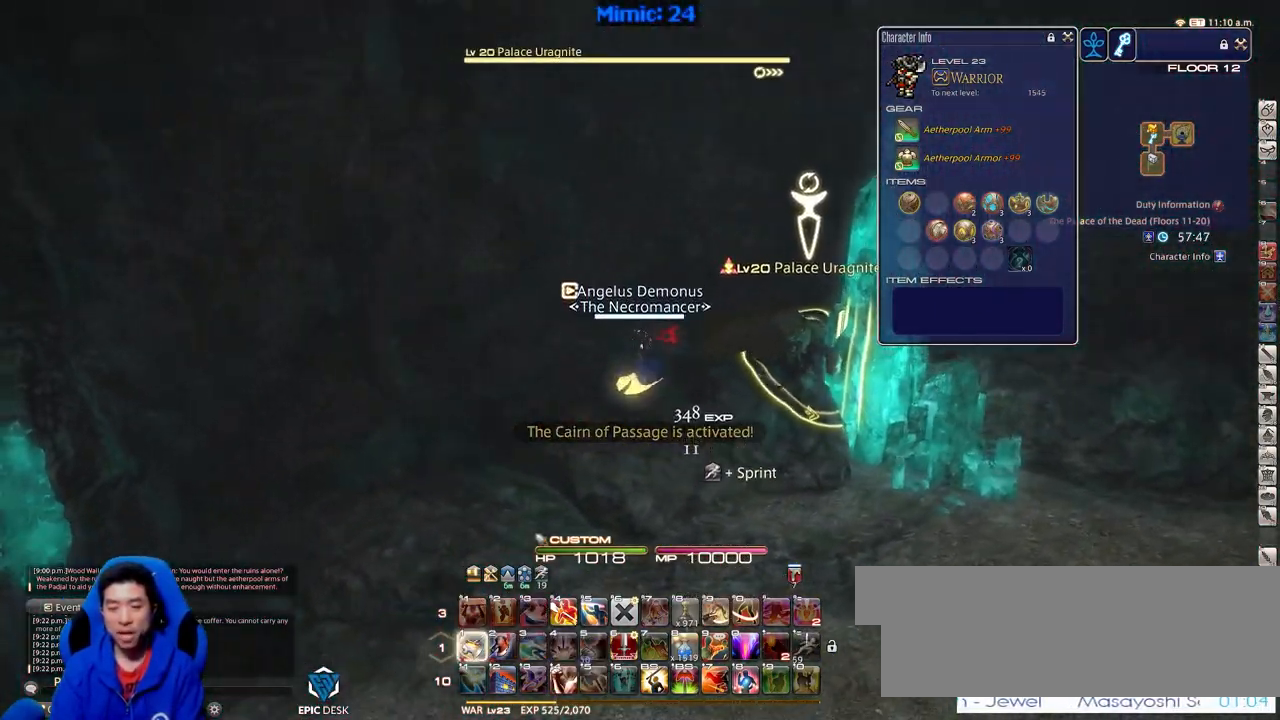
{"keys": [], "events": [[50, "1", "up"], [100, "1", "down"], [150, "p", "up"], [200, "1", "up"], [250, "1", "down"], [333, "1", "up"], [383, "1", "down"], [383, "w", "up"], [483, "1", "up"]]}
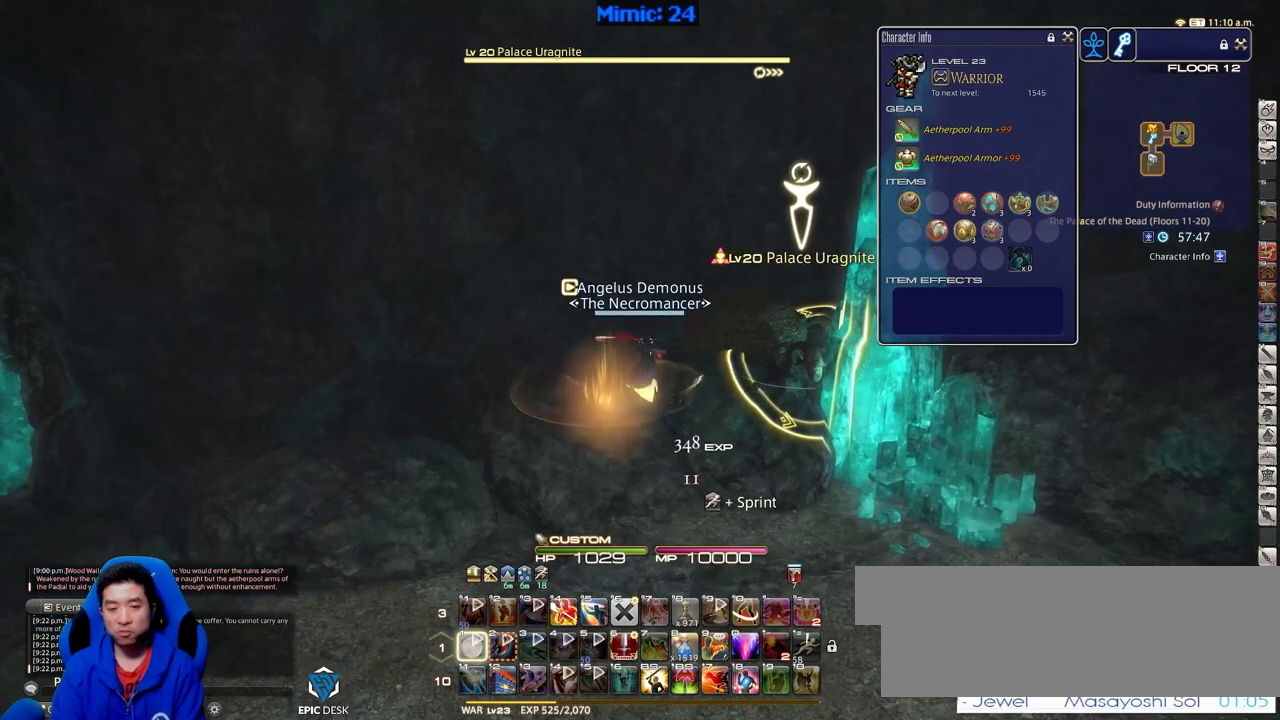
{"keys": ["a", "rbracket", "s"], "events": [[17, "1", "down"], [67, "1", "up"], [217, "rbracket", "down"], [250, "a", "down"], [351, "s", "down"]]}
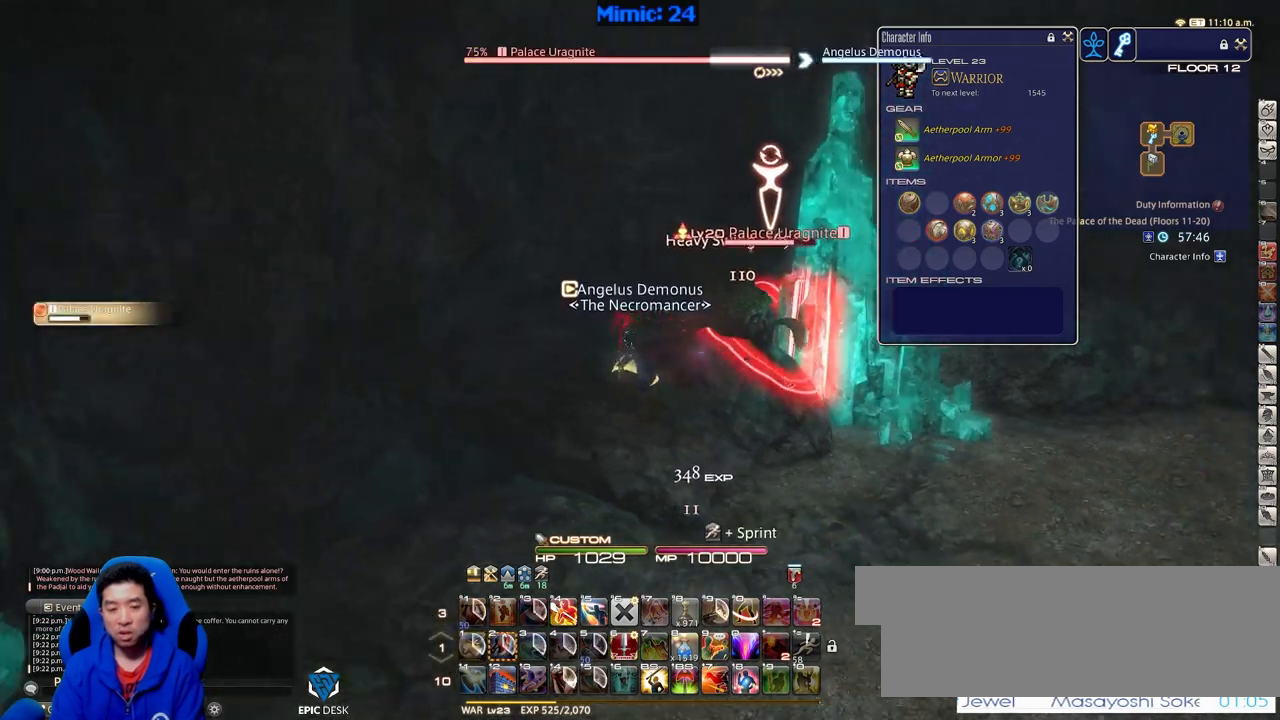
{"keys": ["d", "w"], "events": [[233, "s", "up"], [317, "rbracket", "up"], [317, "w", "down"], [417, "a", "up"], [500, "d", "down"]]}
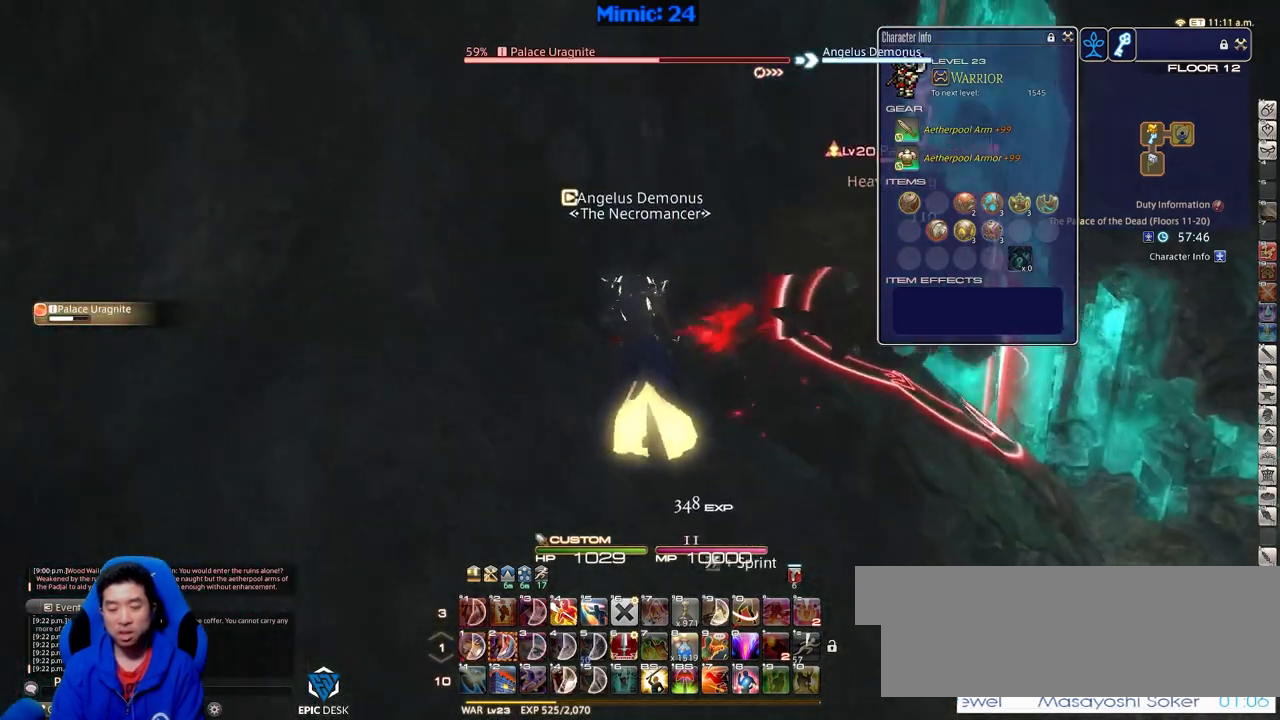
{"keys": ["lbracket", "p"], "events": [[250, "p", "down"], [384, "lbracket", "down"], [434, "d", "up"], [484, "w", "up"]]}
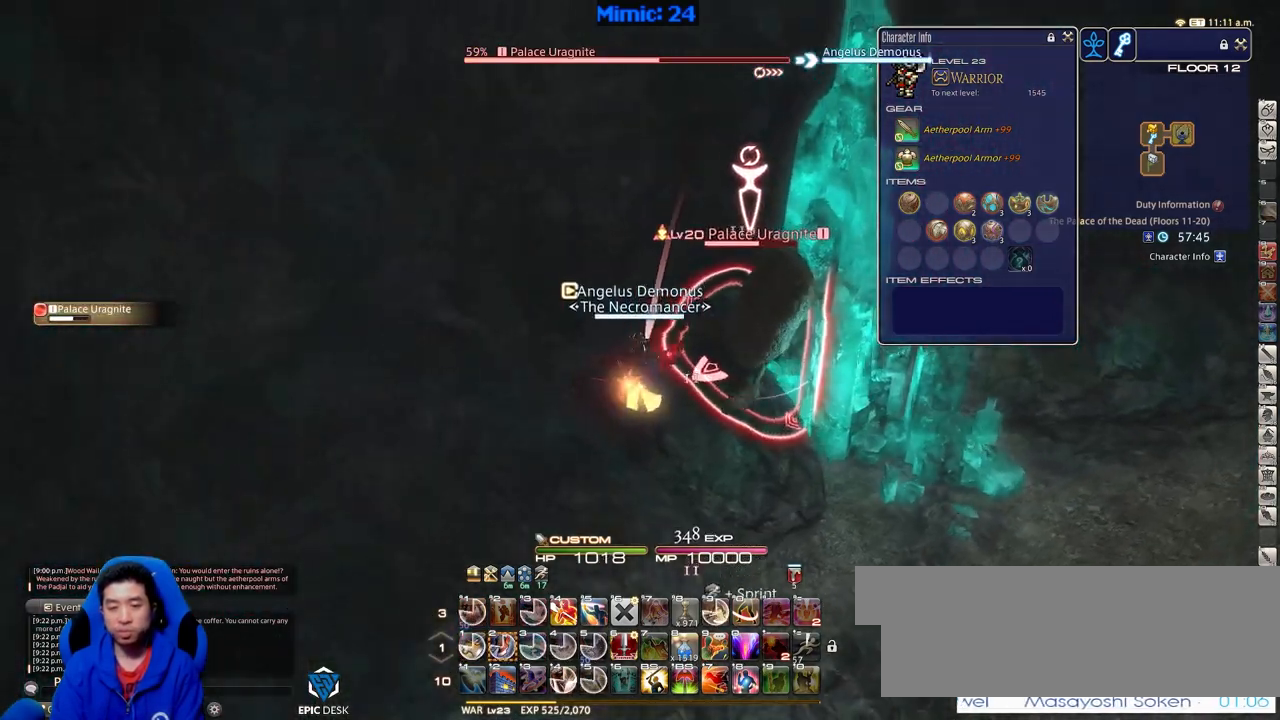
{"keys": ["2"], "events": [[16, "lbracket", "up"], [500, "2", "down"], [500, "p", "up"]]}
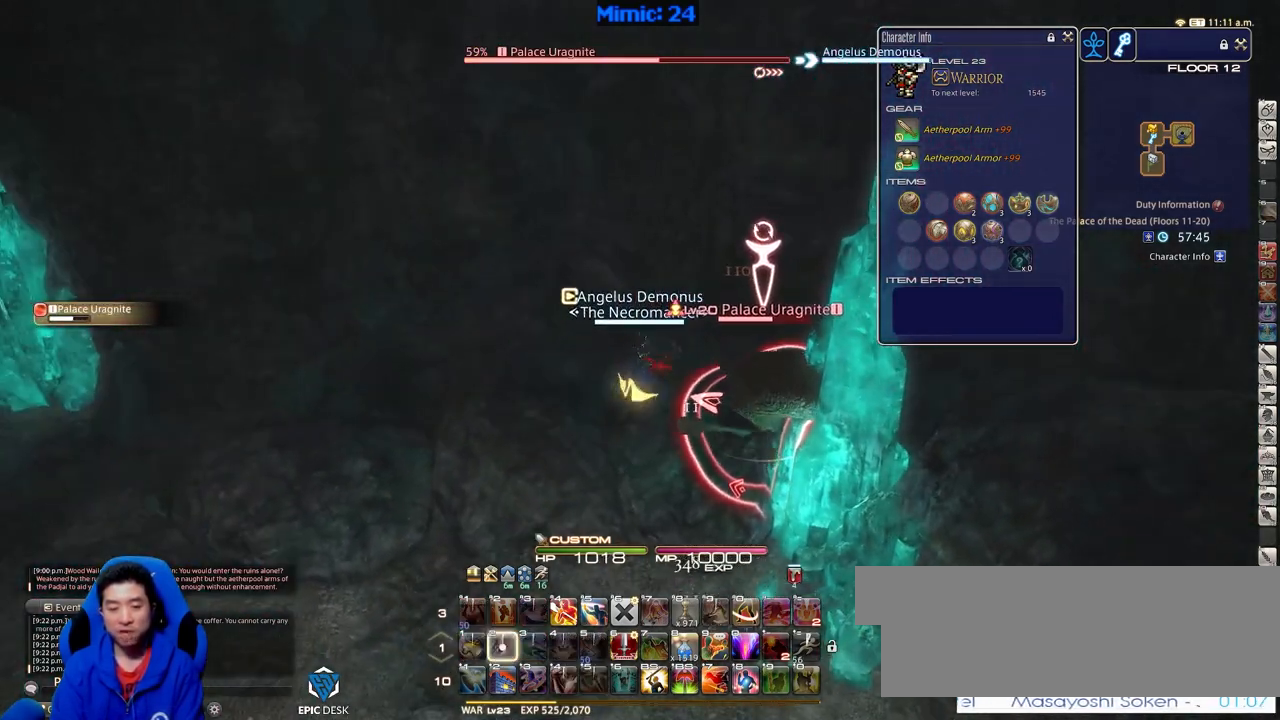
{"keys": ["rbracket"], "events": [[84, "2", "up"], [134, "2", "down"], [267, "2", "up"], [317, "rbracket", "down"]]}
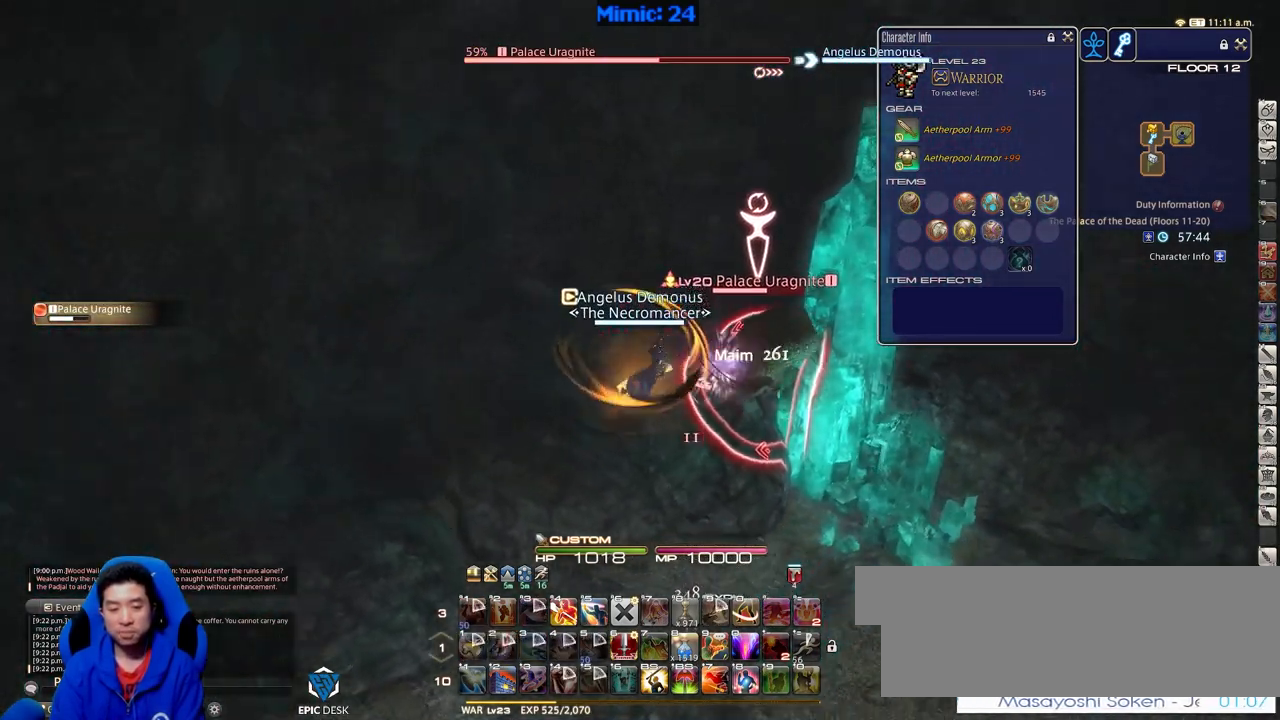
{"keys": ["s"], "events": [[333, "rbracket", "up"], [333, "s", "down"]]}
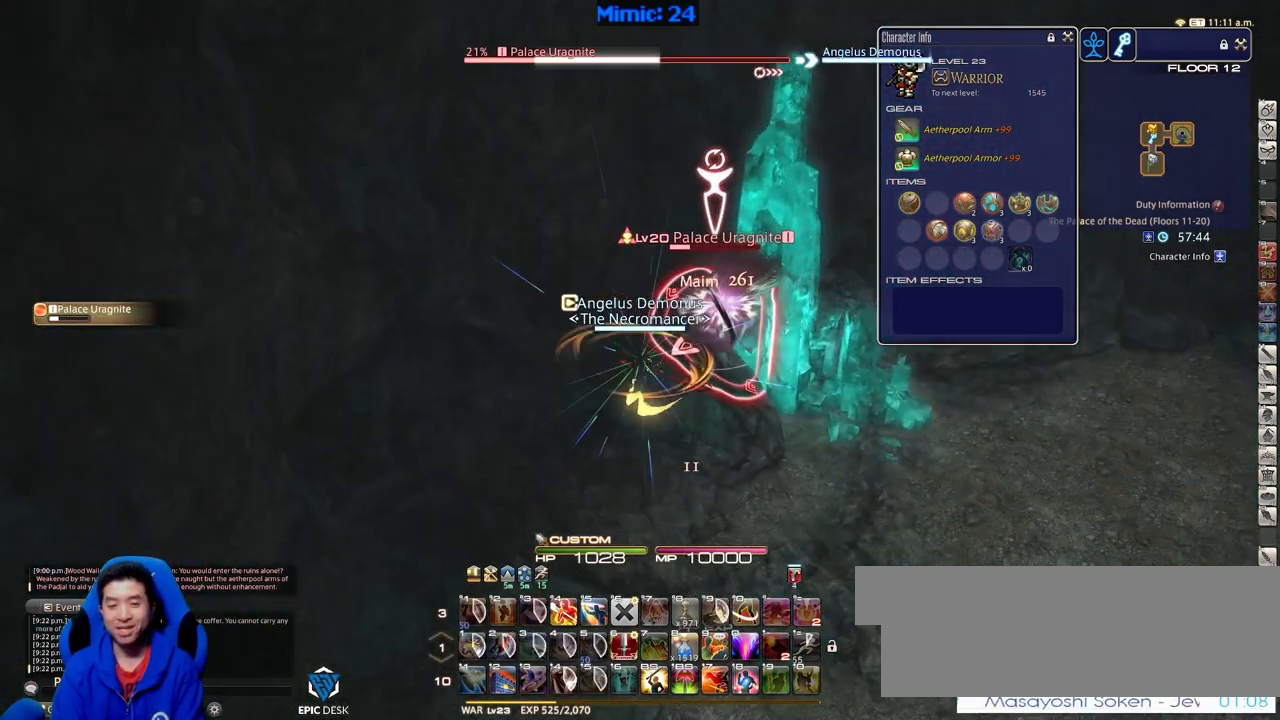
{"keys": ["a", "d", "minus", "p", "w"], "events": [[250, "a", "down"], [300, "s", "up"], [350, "p", "down"], [401, "minus", "down"], [401, "w", "down"], [501, "d", "down"]]}
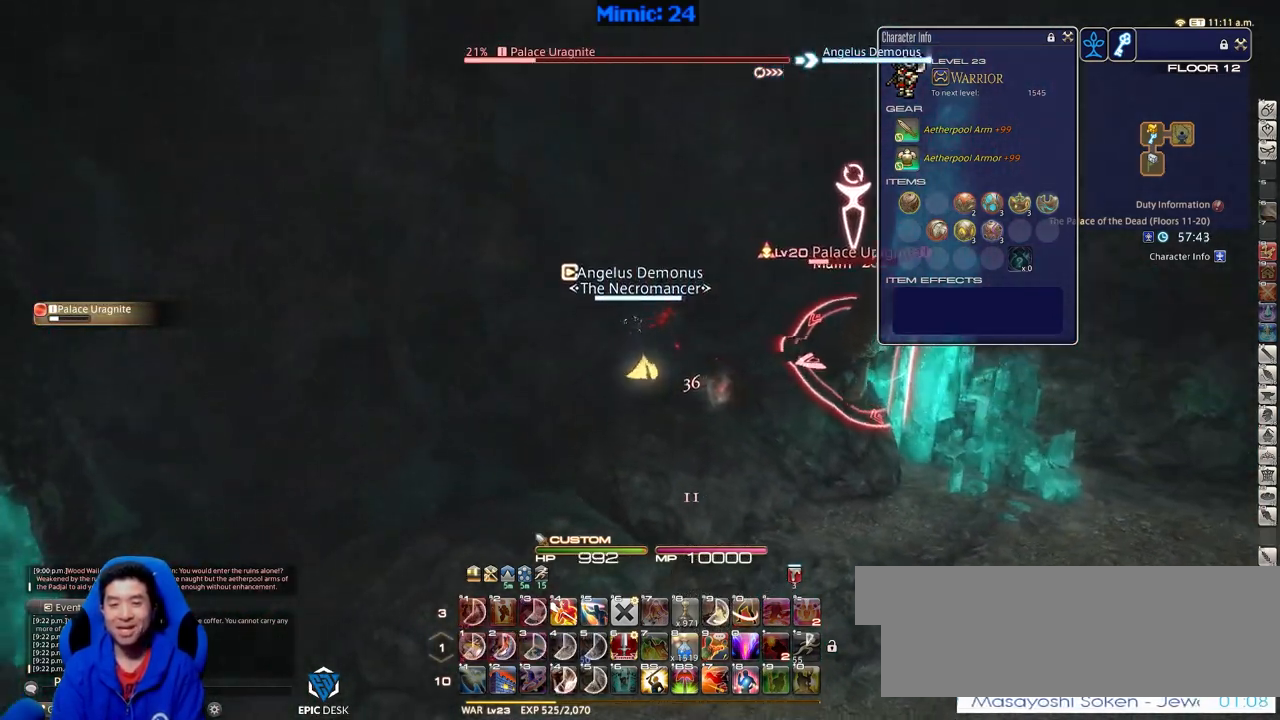
{"keys": ["rbracket"], "events": [[33, "a", "up"], [33, "minus", "up"], [33, "p", "up"], [183, "w", "up"], [367, "d", "up"], [467, "rbracket", "down"]]}
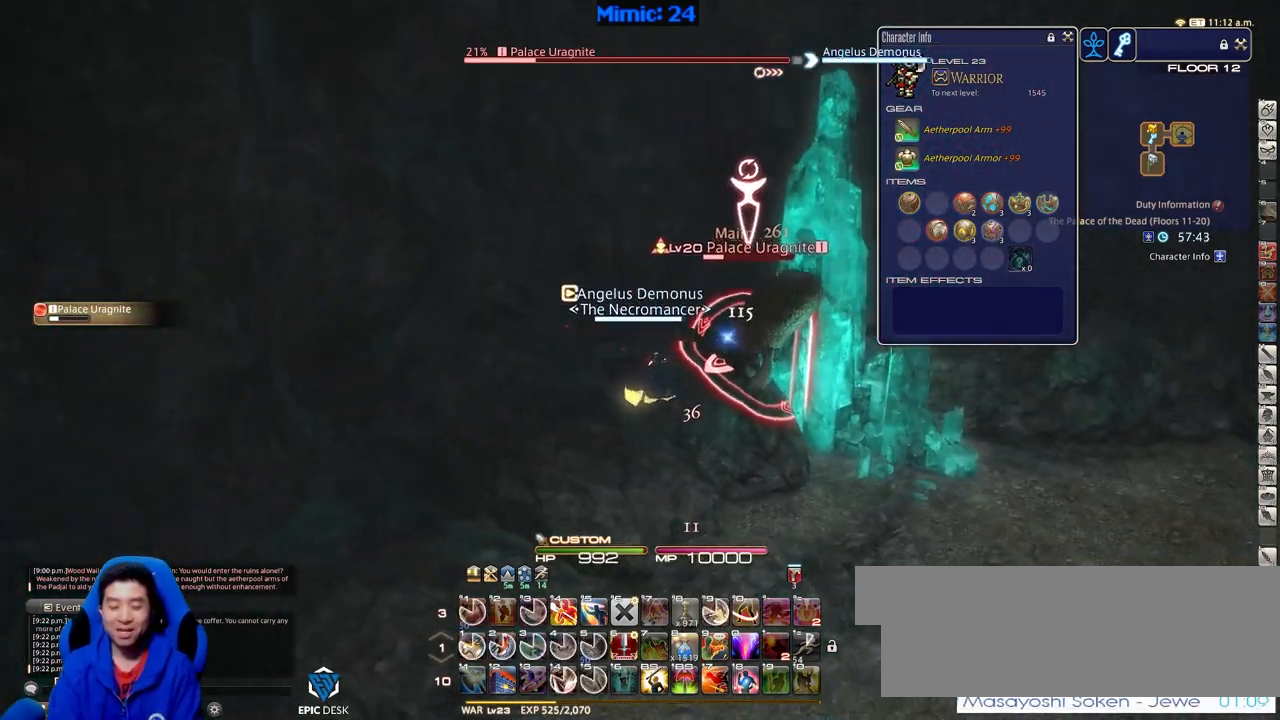
{"keys": ["1"], "events": [[284, "rbracket", "up"], [384, "1", "down"]]}
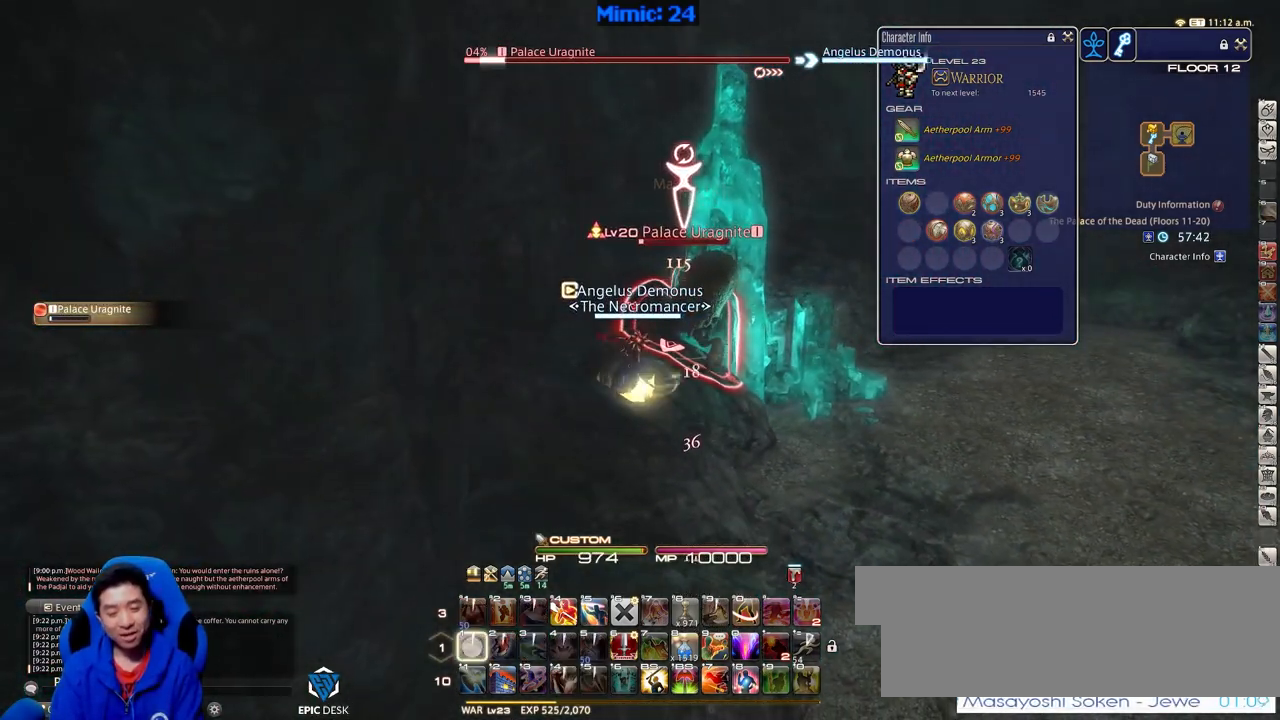
{"keys": [], "events": [[16, "1", "up"]]}
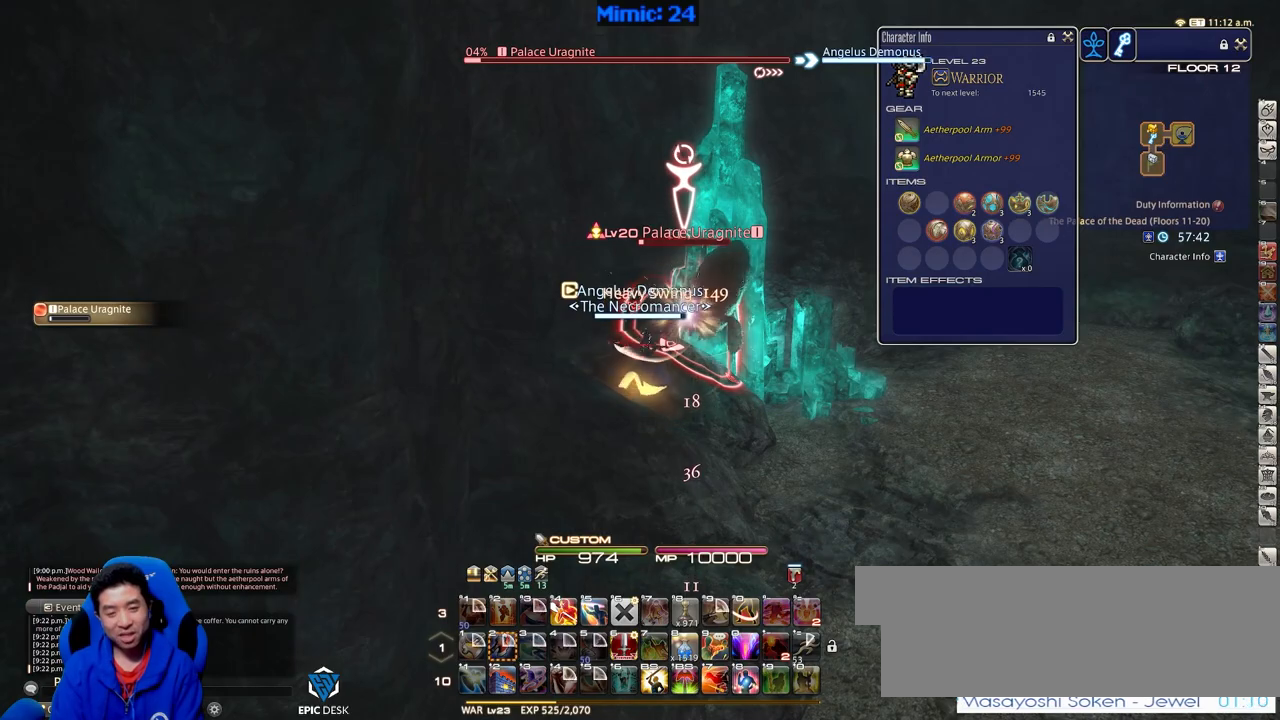
{"keys": ["a", "p", "s"], "events": [[184, "a", "down"], [234, "p", "down"], [267, "s", "down"]]}
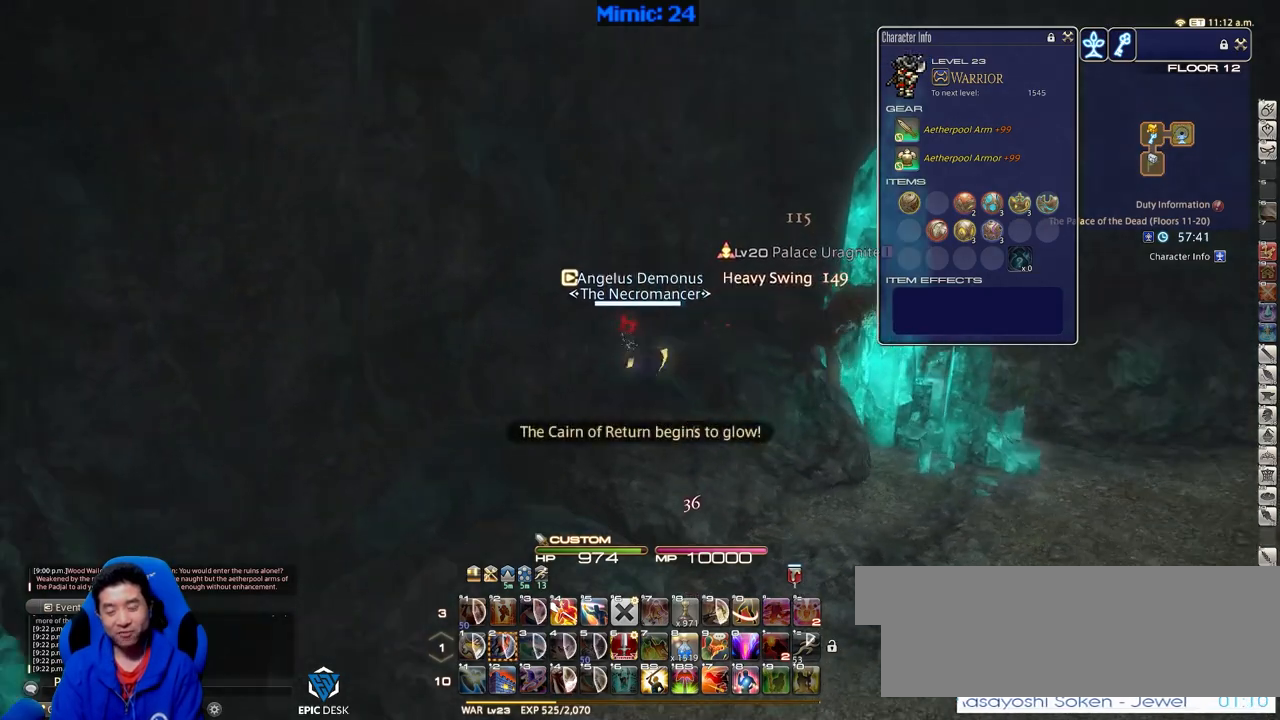
{"keys": ["a", "p"], "events": [[150, "s", "up"]]}
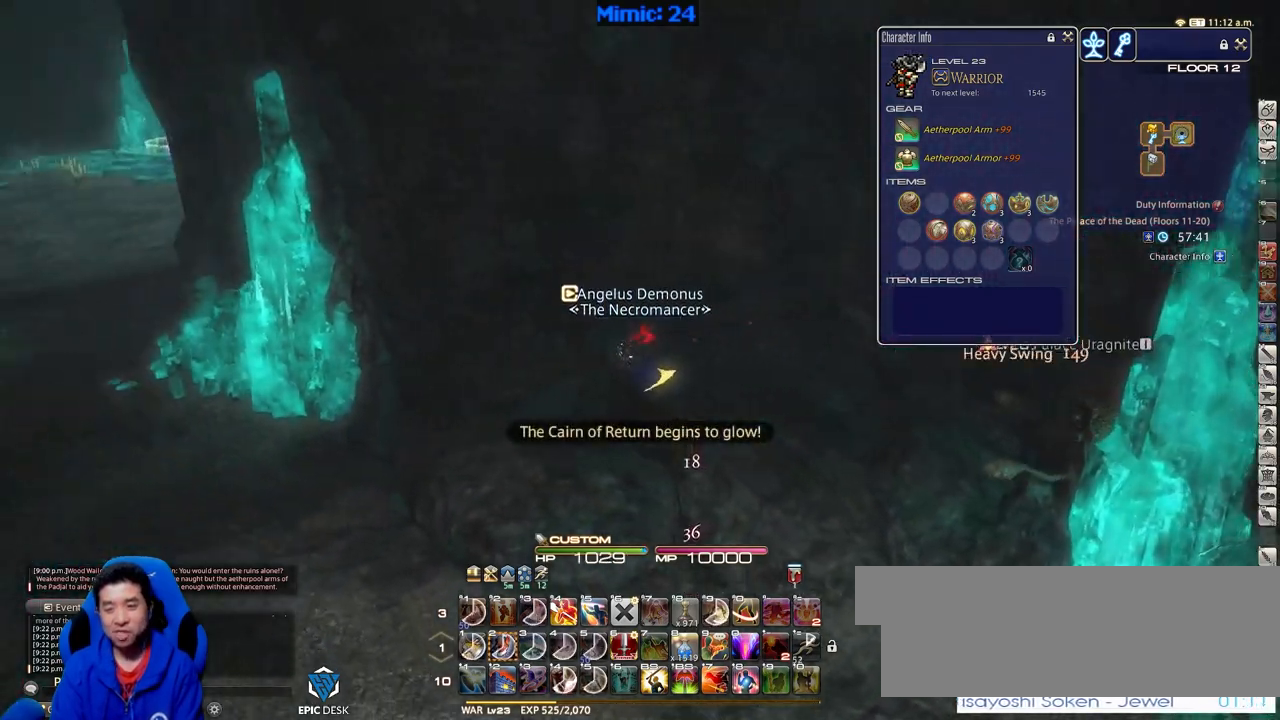
{"keys": ["a", "w"], "events": [[17, "w", "down"], [250, "p", "up"]]}